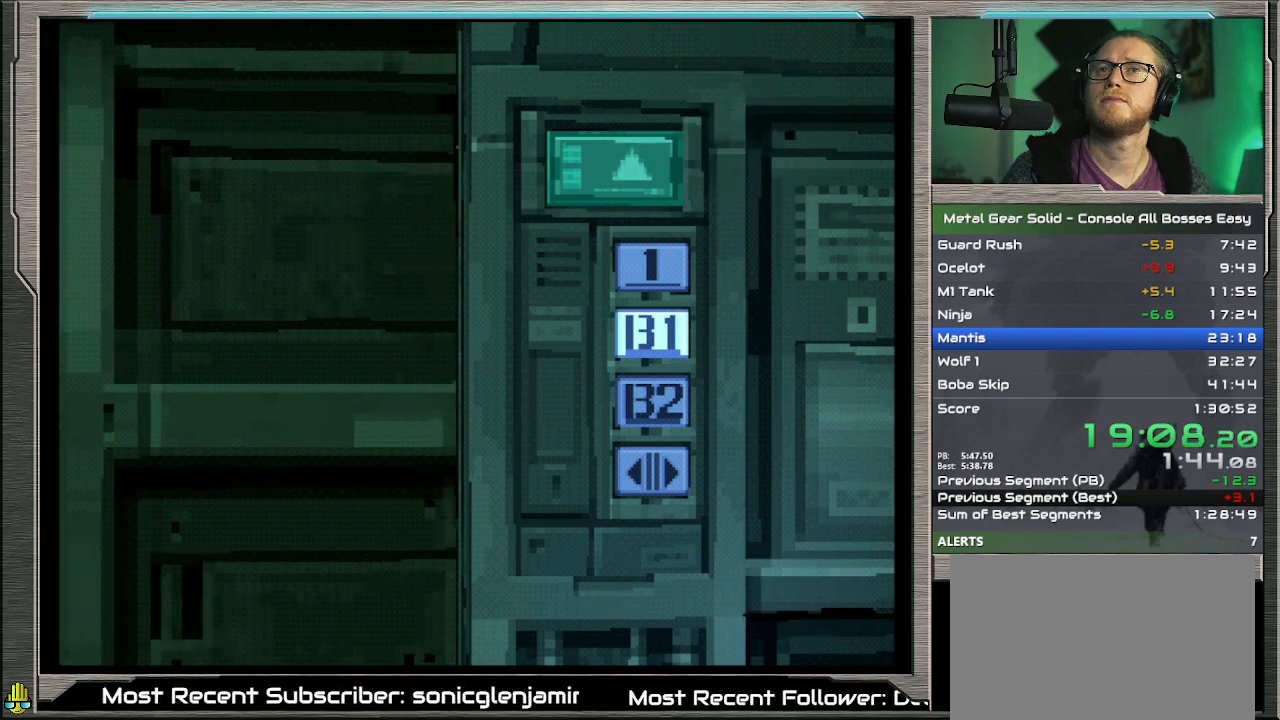
Gameplay with a controller (PlayStation layout); each line is a JSON object with the inputs held at the frame after it. "events" lists button and stick changes between this image and that frame as [ms after this image, input, new state], when the widget could be followed in between. Not read: L1 L3 R3 TOUCHPAD right_stick.
{"buttons": [], "left_stick": "center", "events": [[33, "CIRCLE", "down"], [100, "CIRCLE", "up"]]}
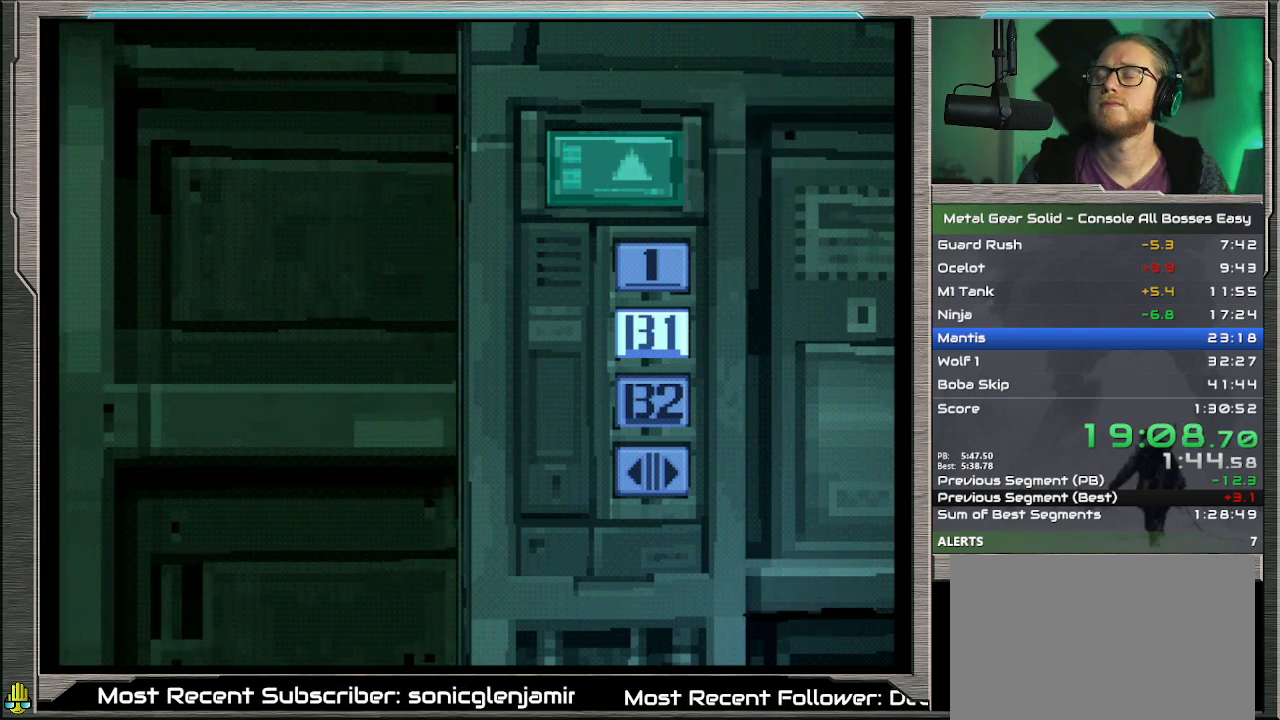
{"buttons": [], "left_stick": "center", "events": []}
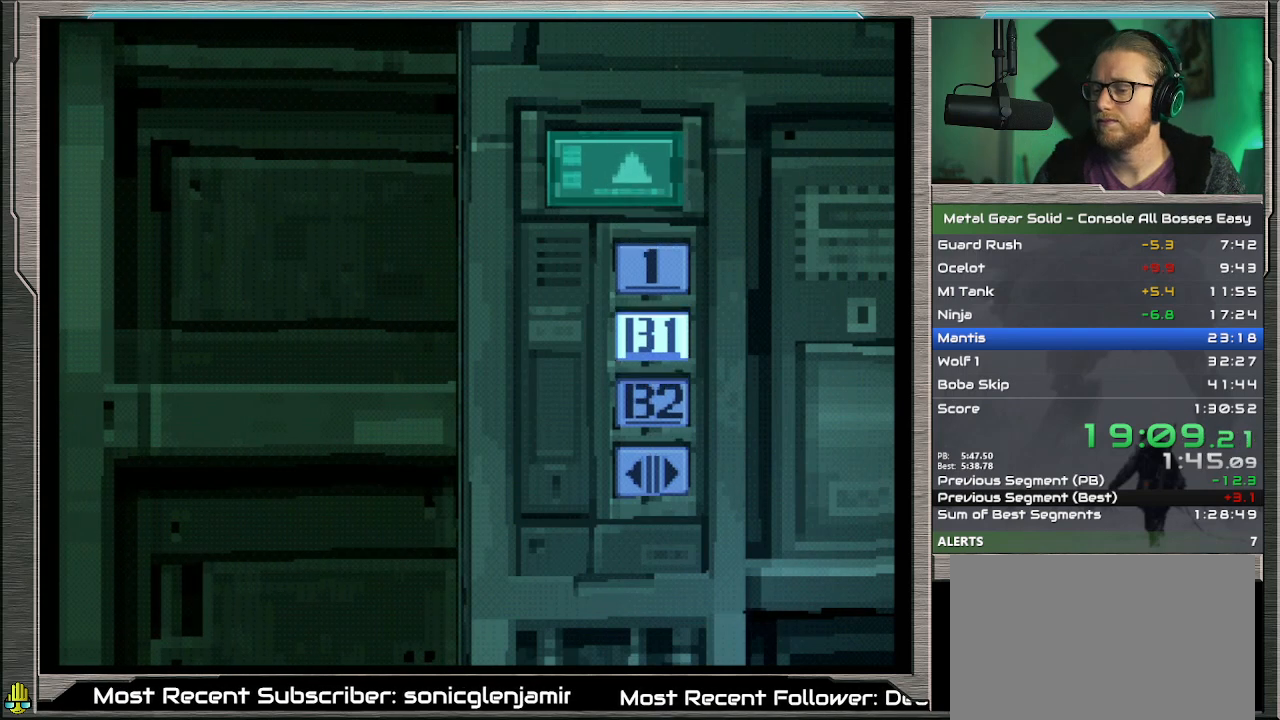
{"buttons": [], "left_stick": "center", "events": []}
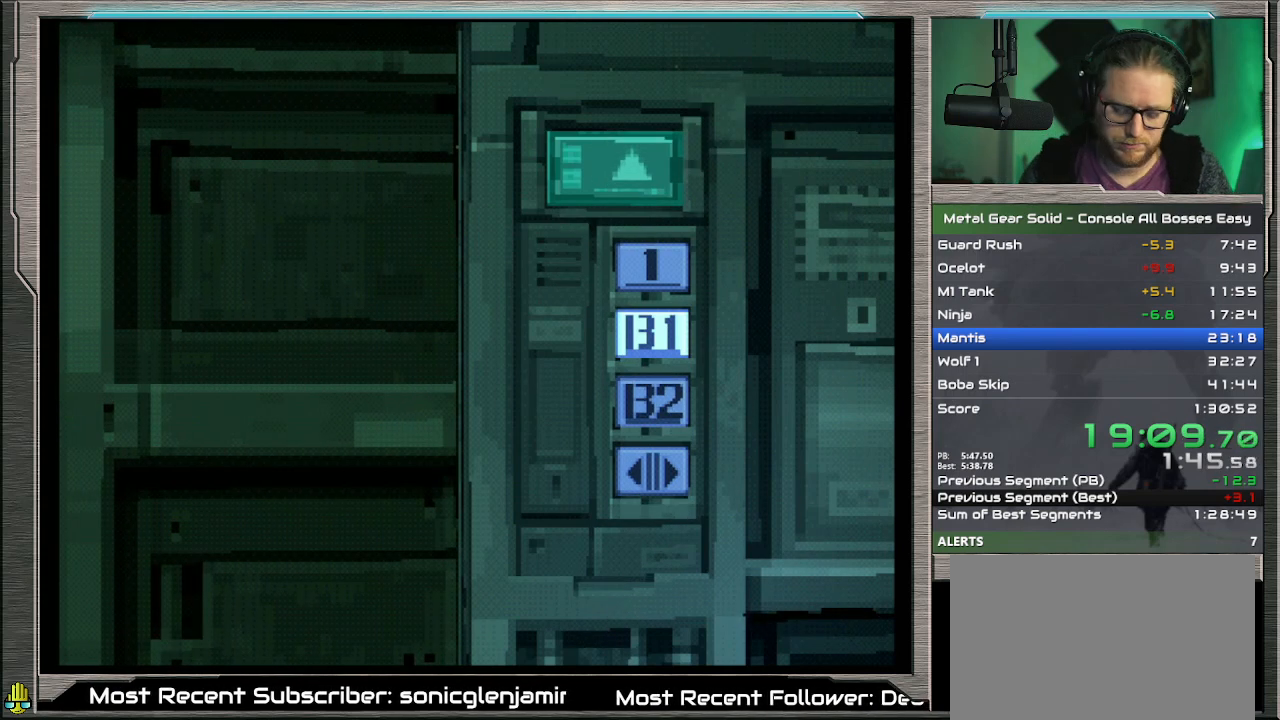
{"buttons": [], "left_stick": "center", "events": []}
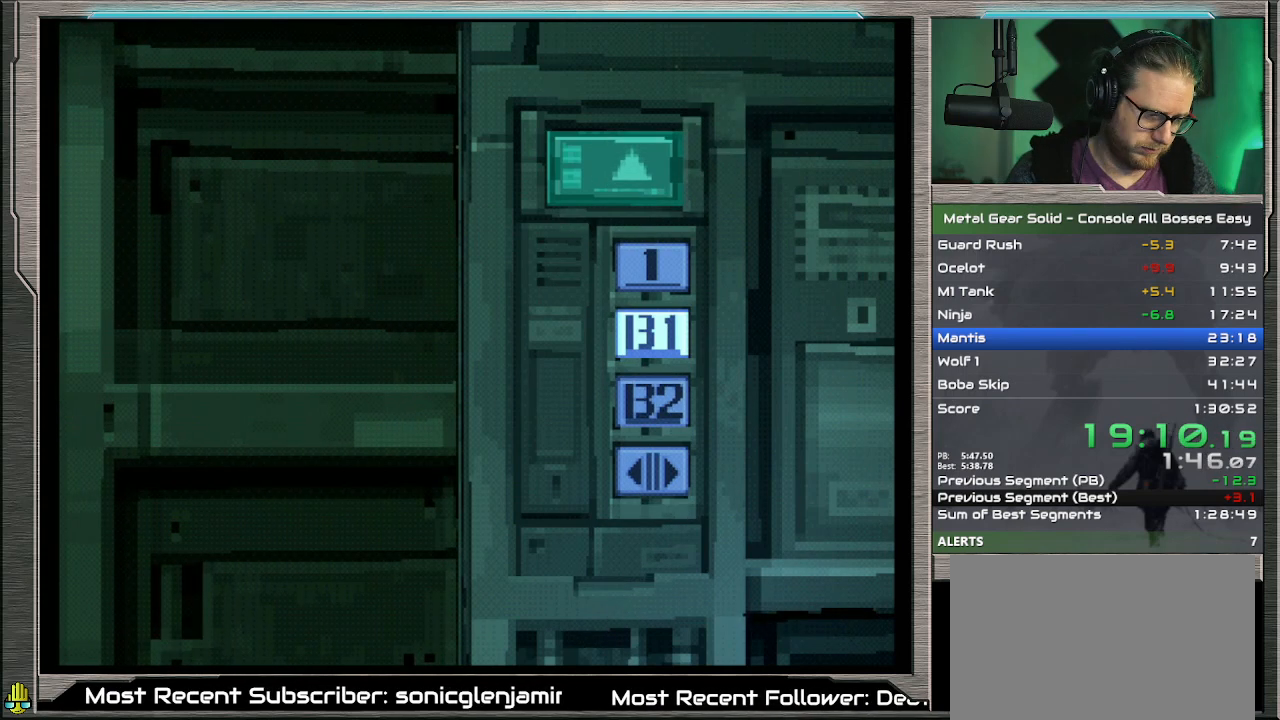
{"buttons": [], "left_stick": "center", "events": []}
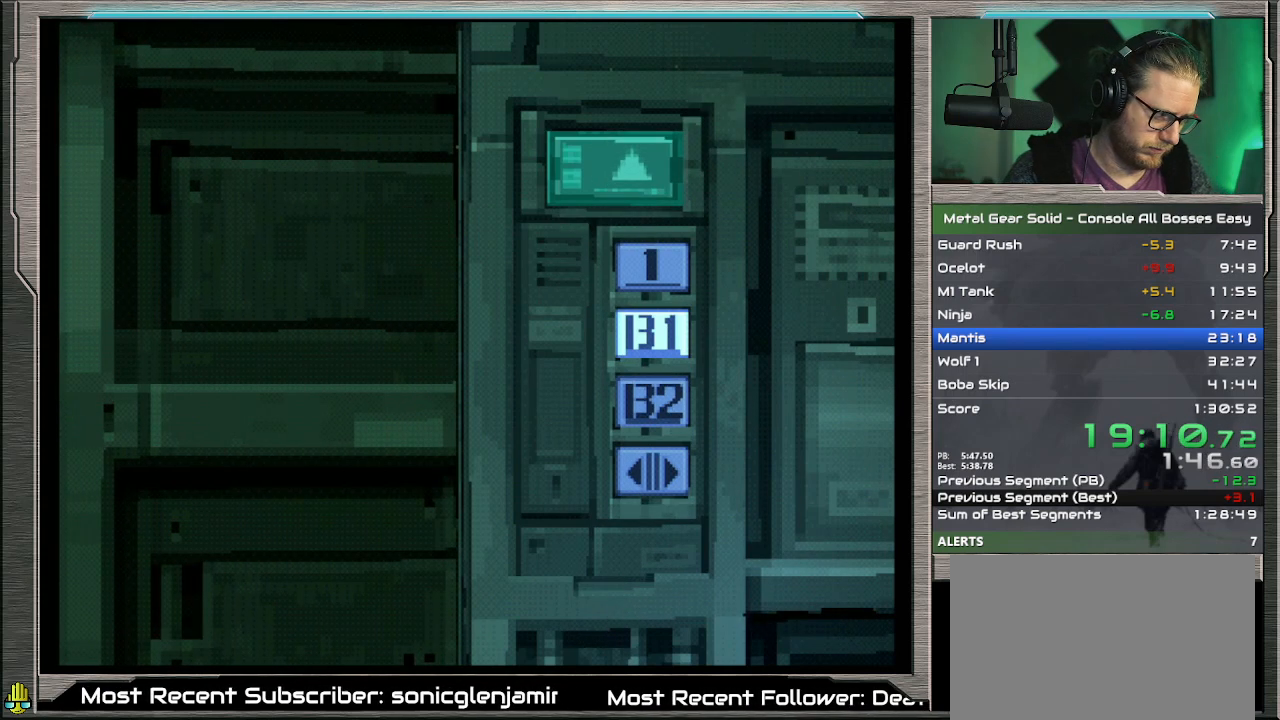
{"buttons": [], "left_stick": "center", "events": []}
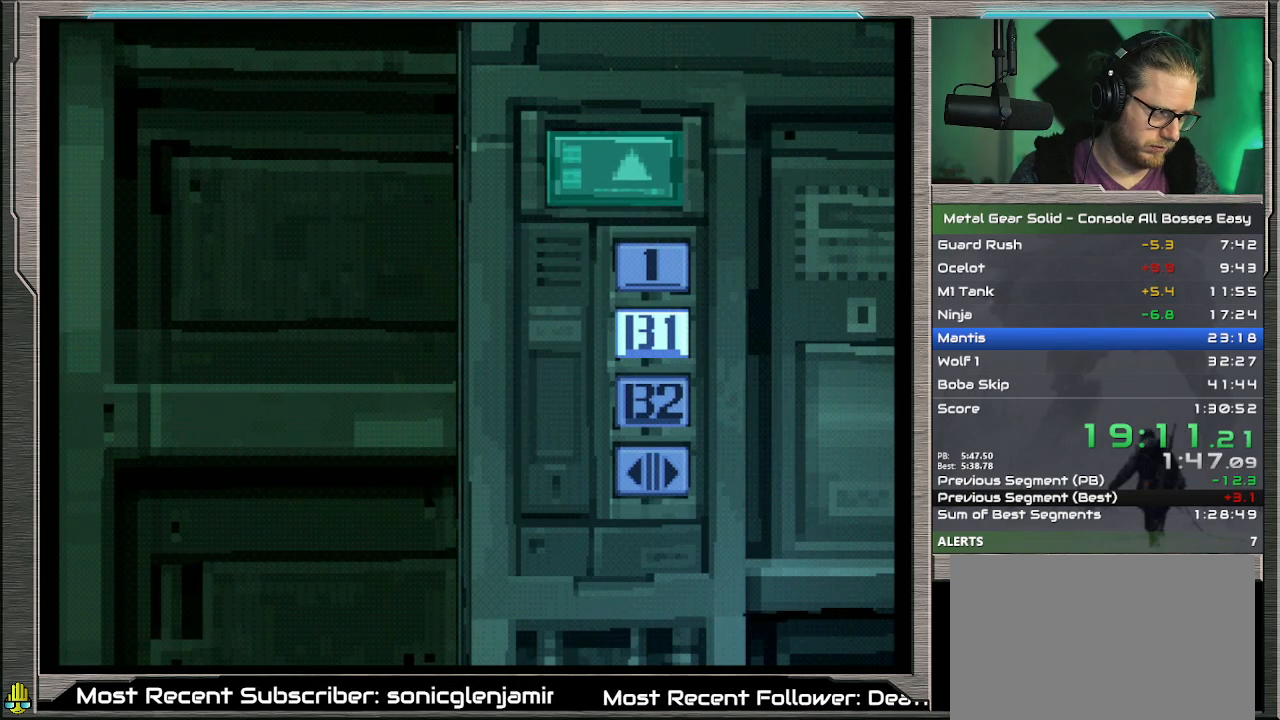
{"buttons": [], "left_stick": "center", "events": []}
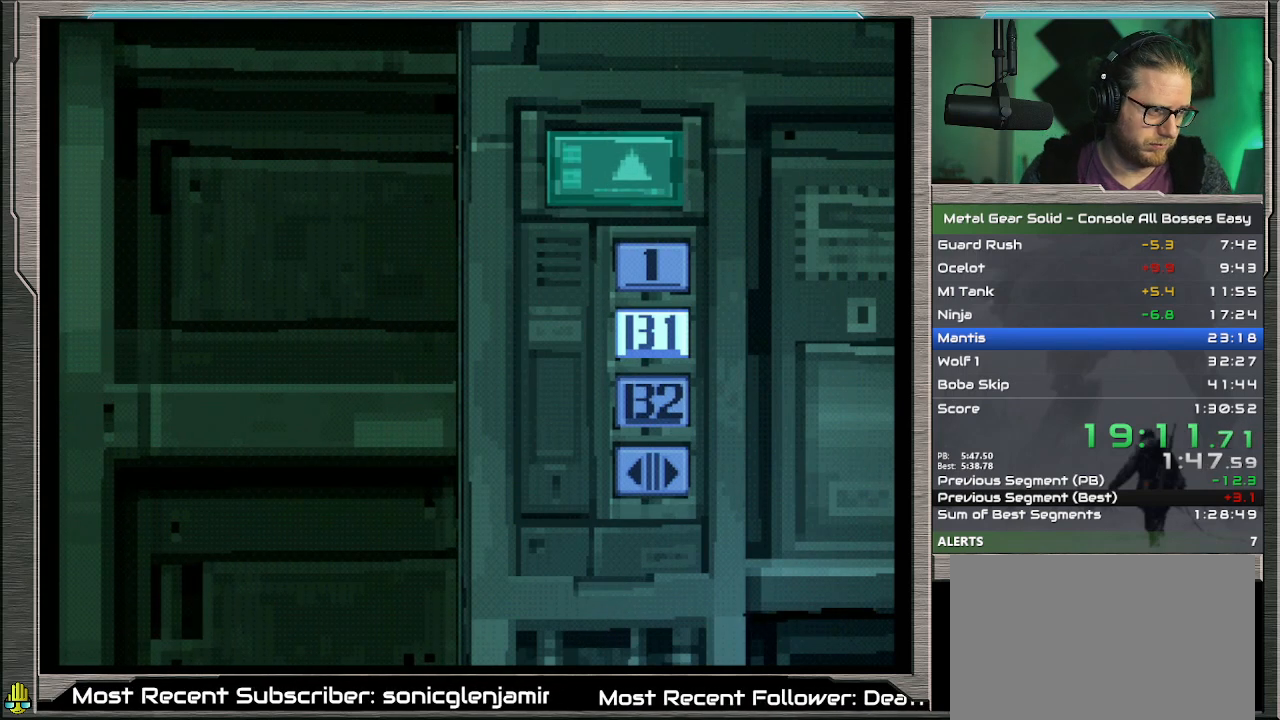
{"buttons": [], "left_stick": "center", "events": []}
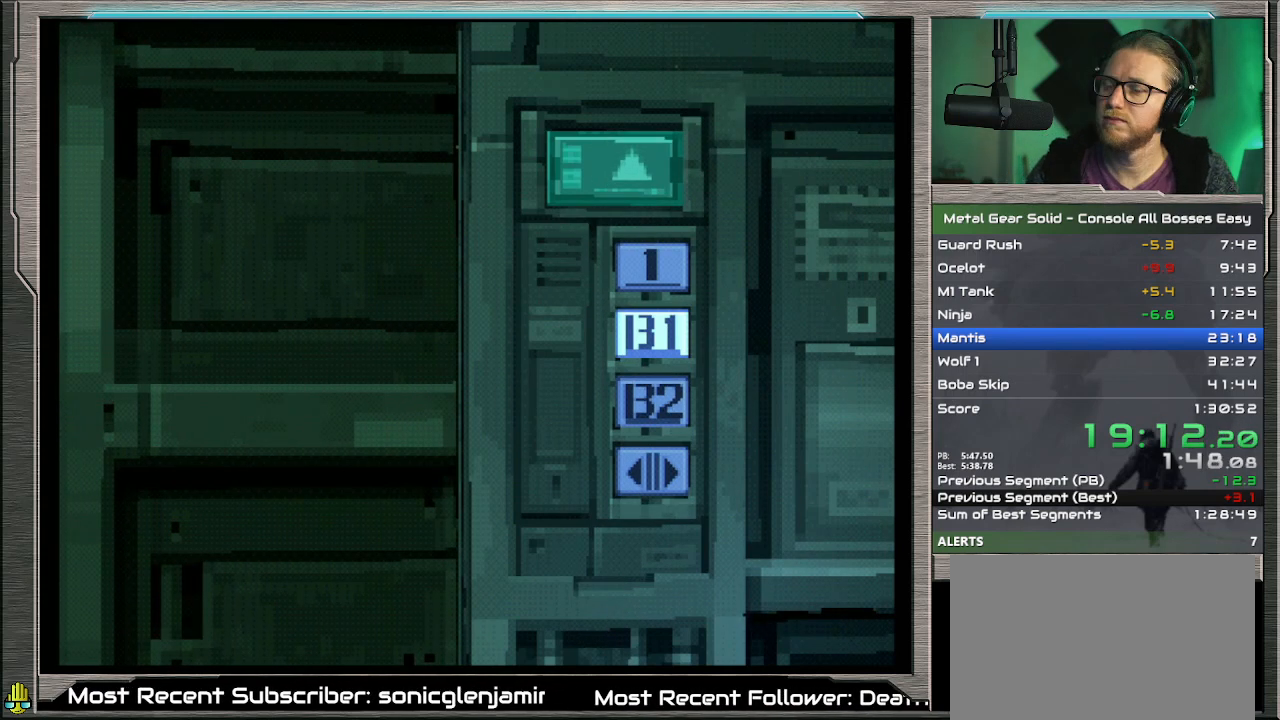
{"buttons": ["DPAD_DOWN"], "left_stick": "center", "events": [[133, "DPAD_DOWN", "down"]]}
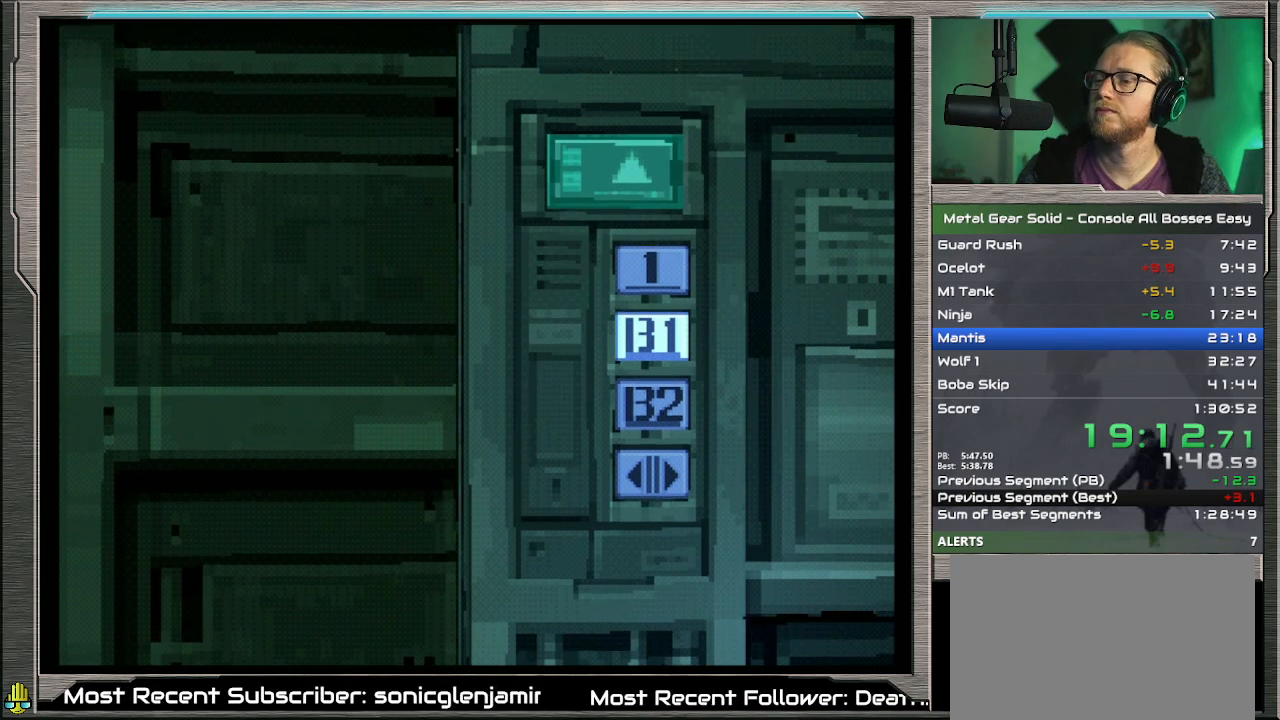
{"buttons": ["DPAD_DOWN"], "left_stick": "center", "events": []}
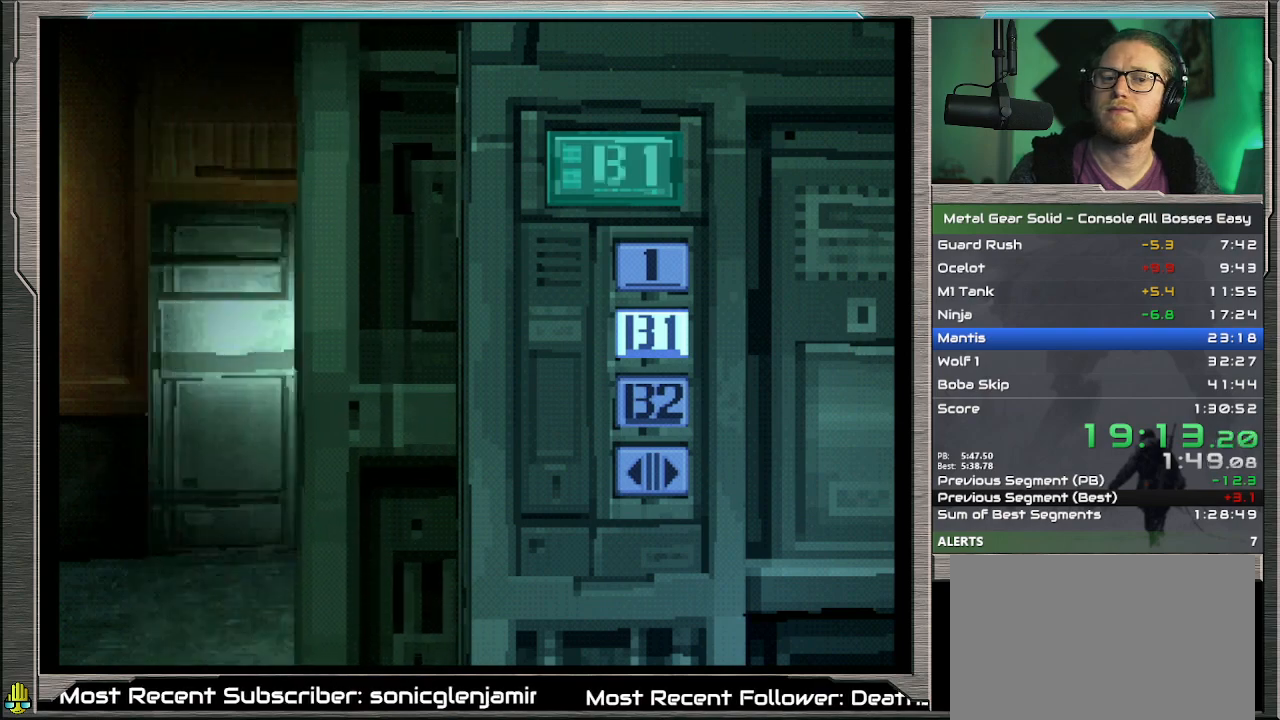
{"buttons": [], "left_stick": "center", "events": [[333, "DPAD_DOWN", "up"]]}
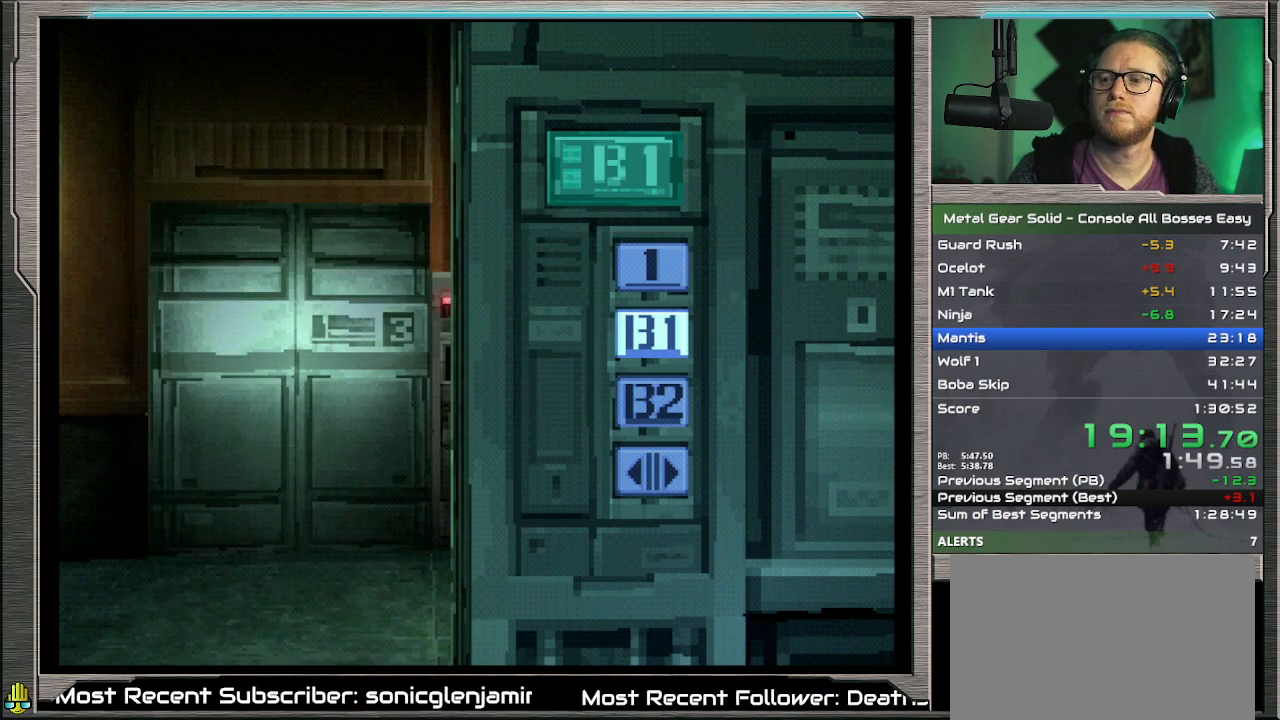
{"buttons": [], "left_stick": "down", "events": [[67, "left_stick", "down"]]}
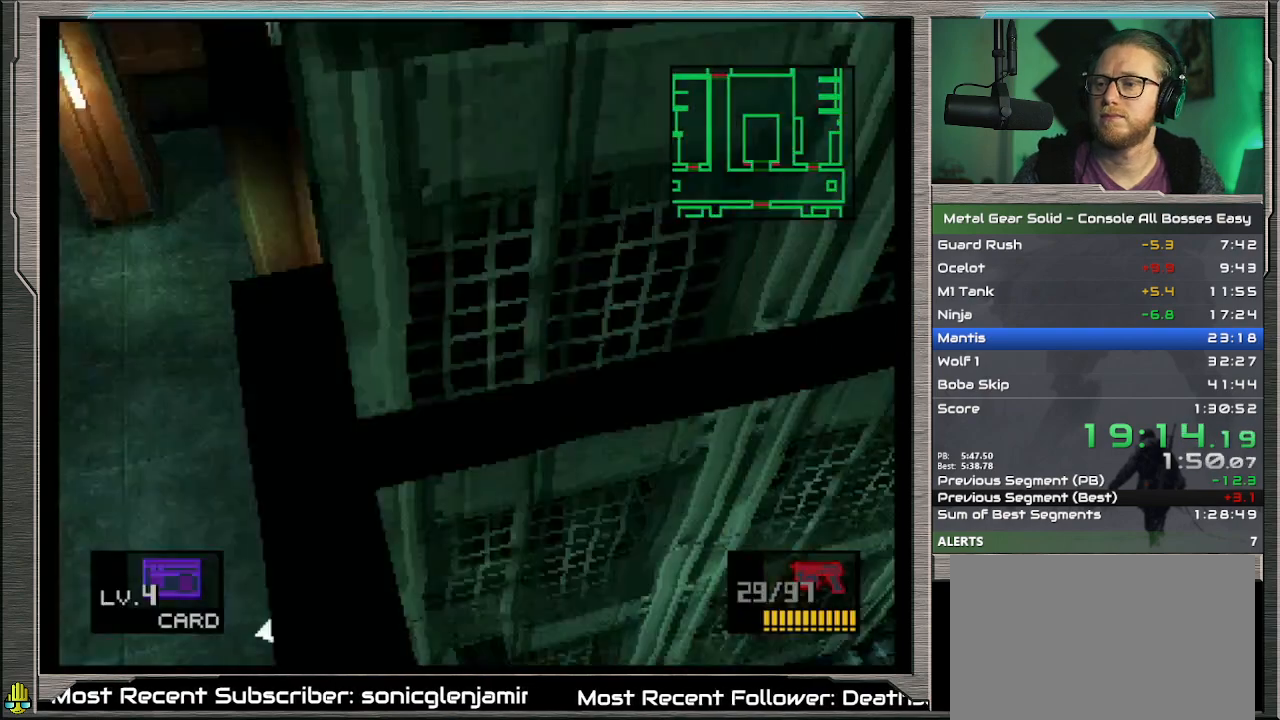
{"buttons": [], "left_stick": "down", "events": []}
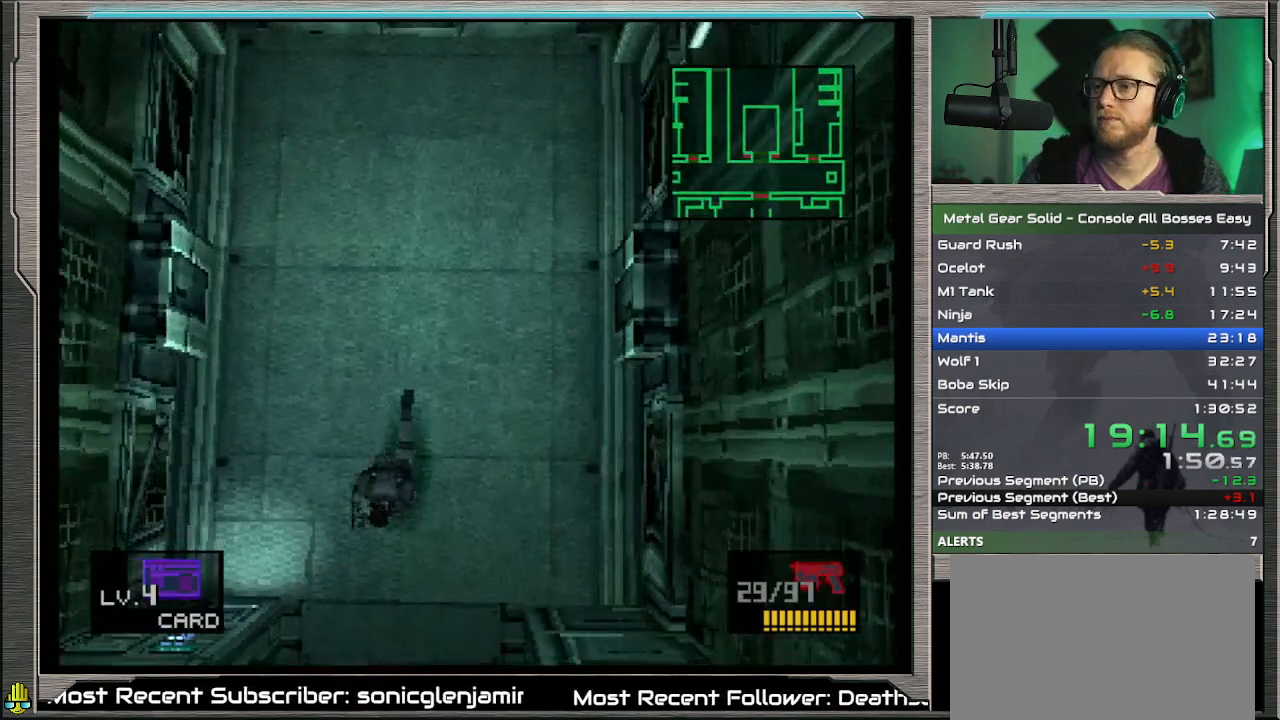
{"buttons": ["CROSS", "SQUARE"], "left_stick": "down", "events": [[133, "SQUARE", "down"], [200, "CROSS", "down"]]}
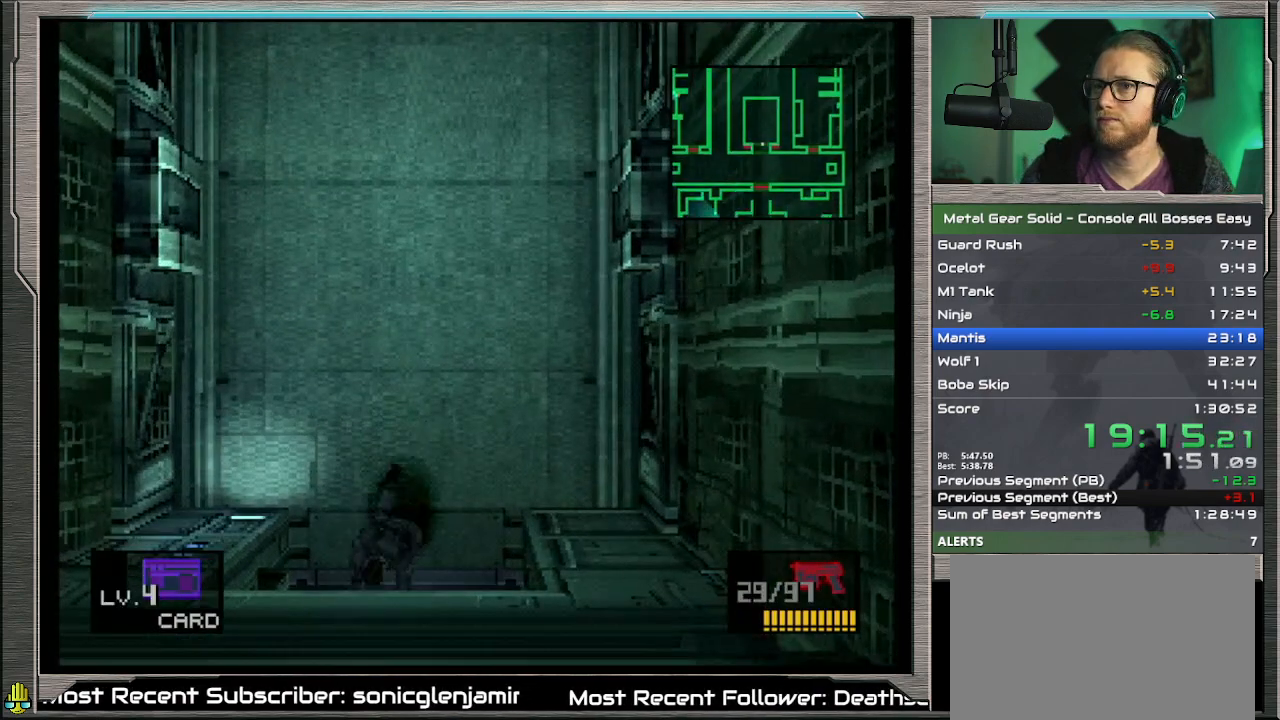
{"buttons": ["CROSS", "SQUARE"], "left_stick": "down", "events": []}
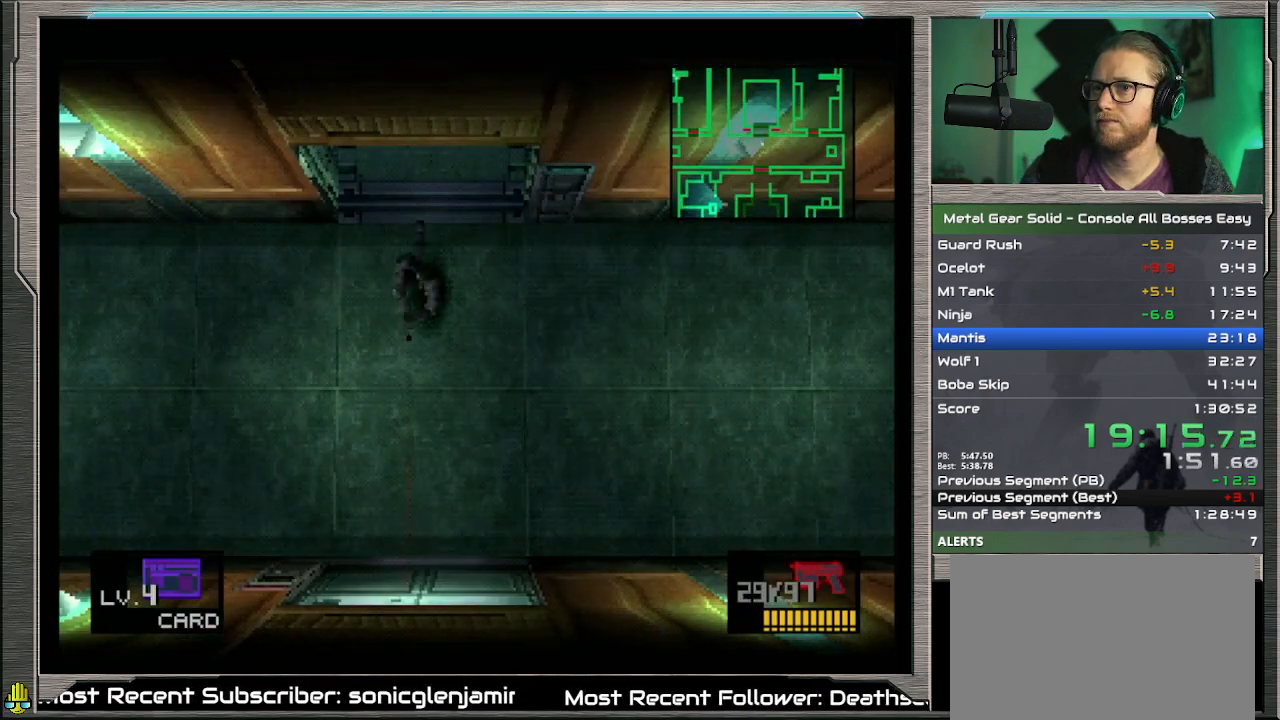
{"buttons": ["CROSS", "SQUARE"], "left_stick": "down", "events": []}
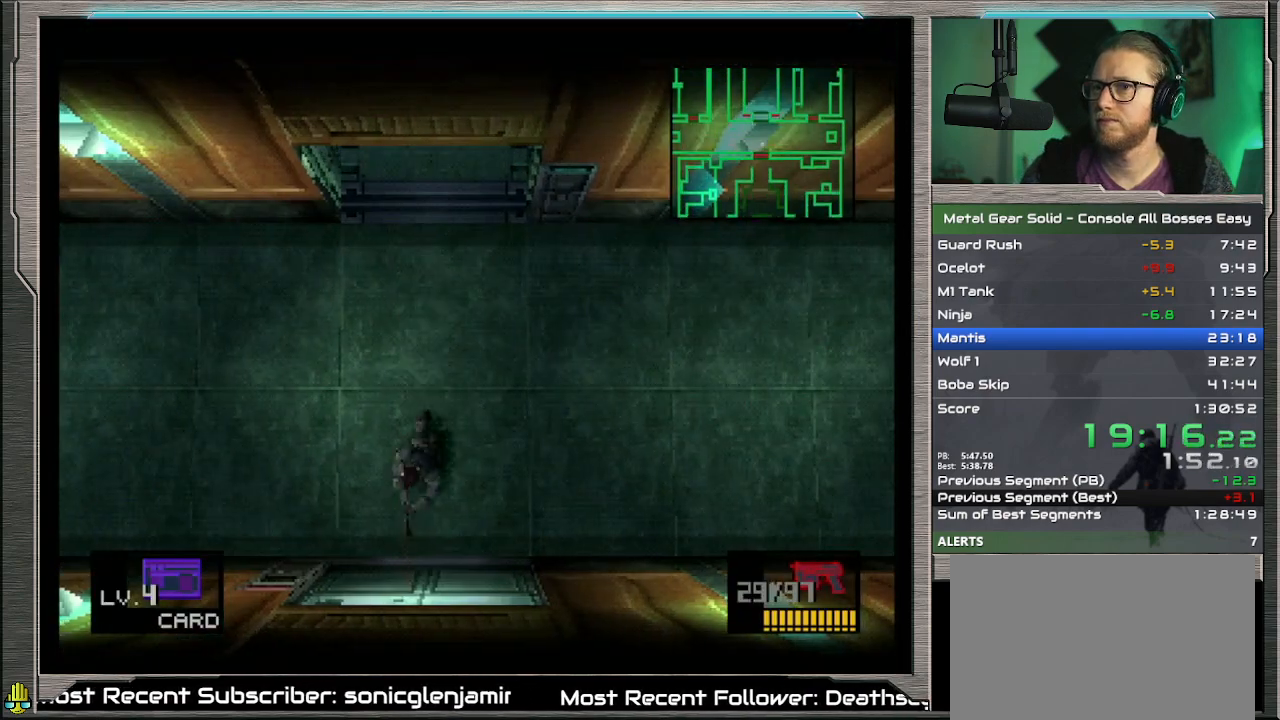
{"buttons": ["CROSS", "SQUARE"], "left_stick": "left", "events": [[233, "left_stick", "down-left"], [500, "left_stick", "left"]]}
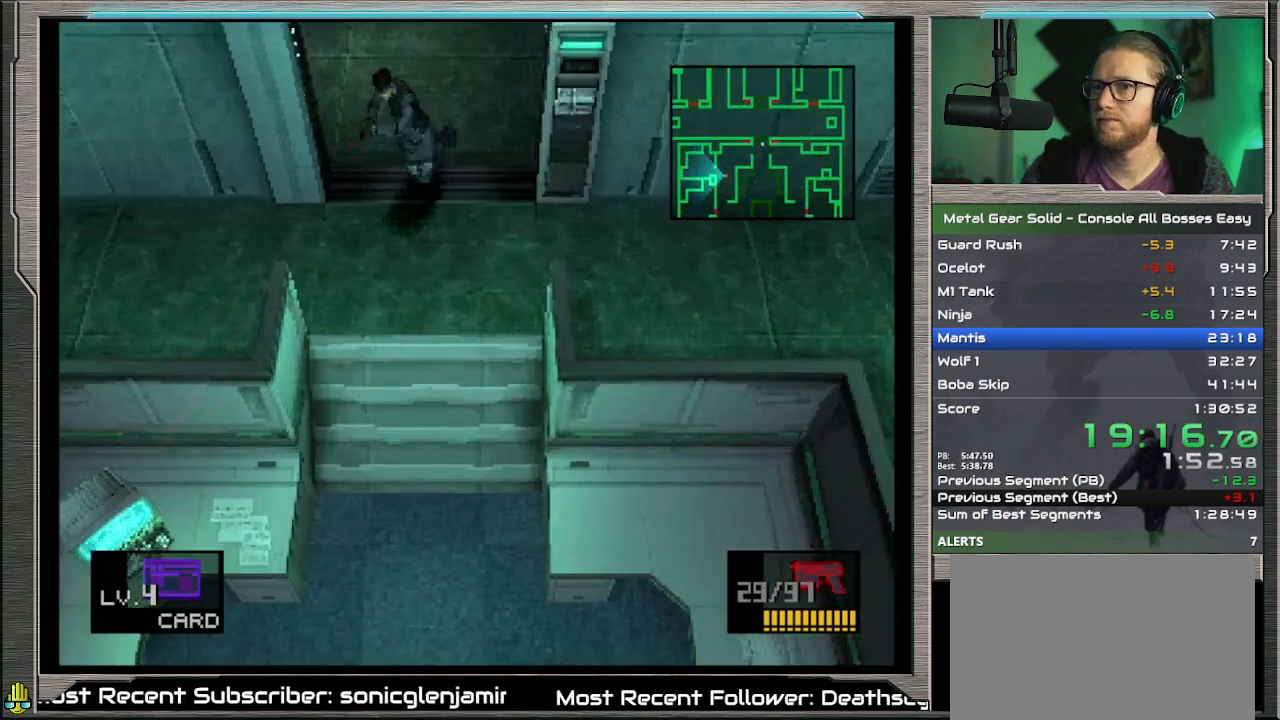
{"buttons": ["CROSS", "SQUARE"], "left_stick": "left", "events": []}
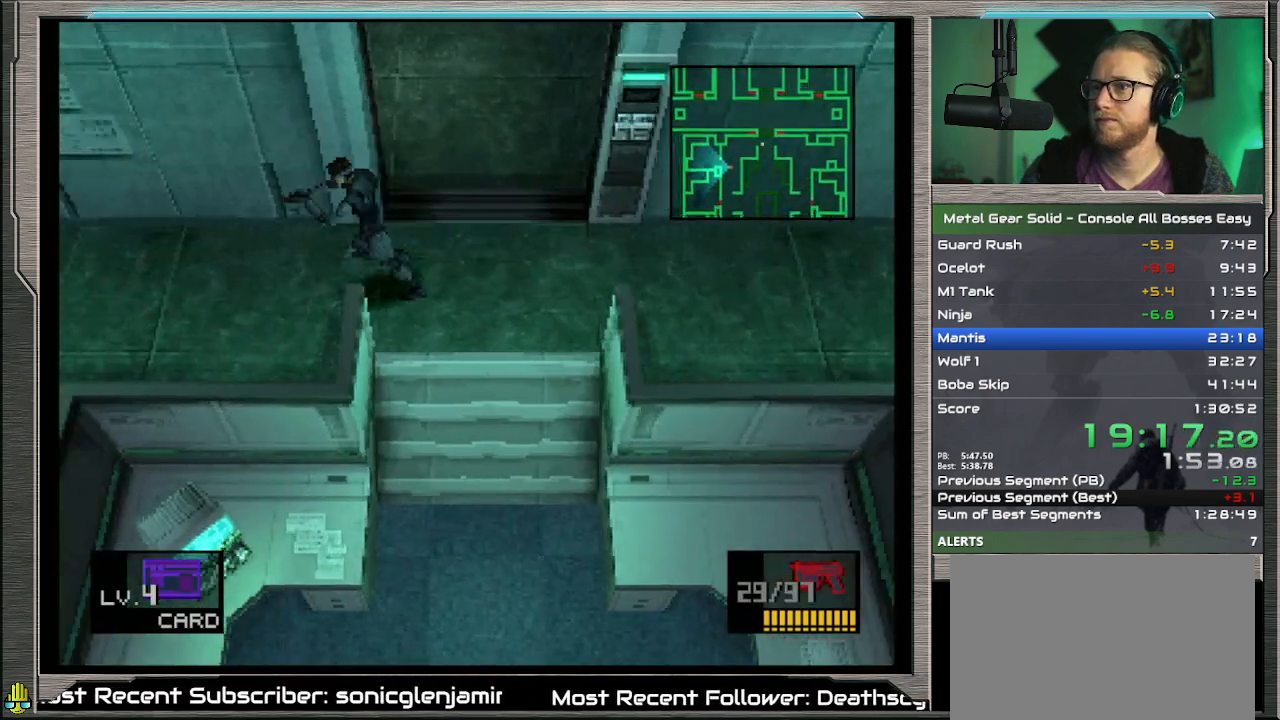
{"buttons": ["CROSS"], "left_stick": "left", "events": [[200, "SQUARE", "up"]]}
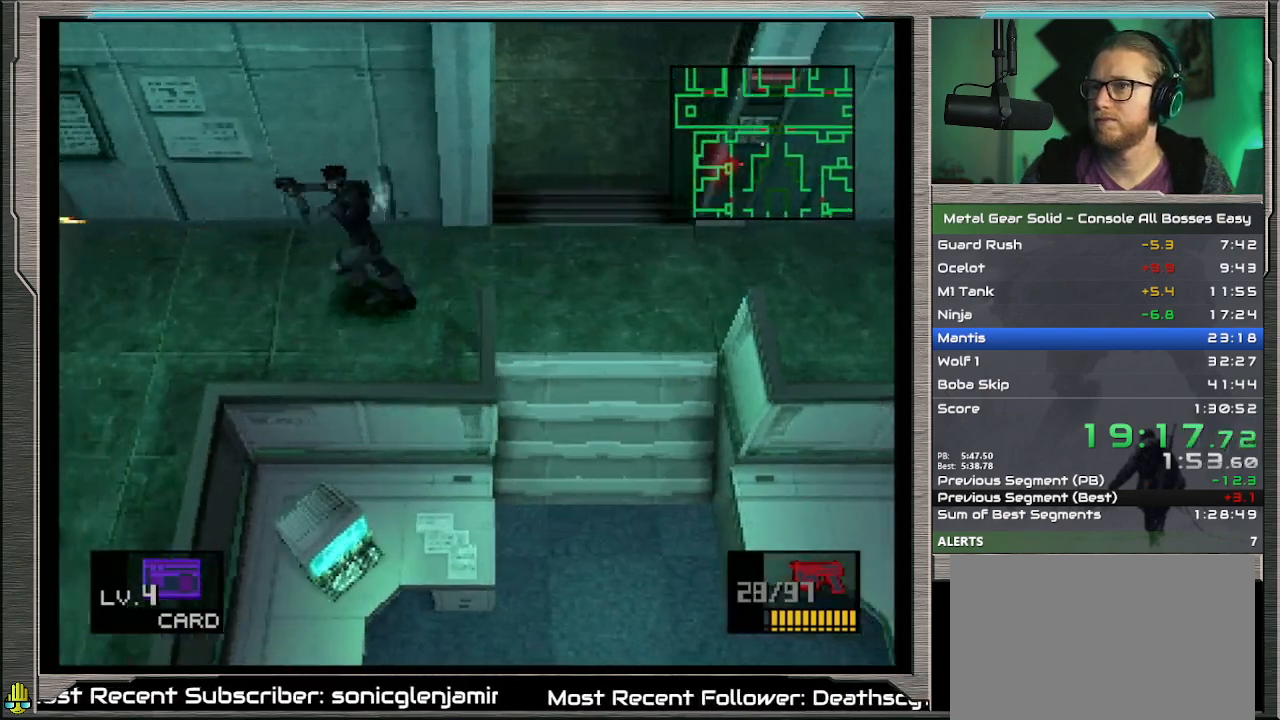
{"buttons": ["CROSS"], "left_stick": "down-left", "events": [[200, "left_stick", "down-left"]]}
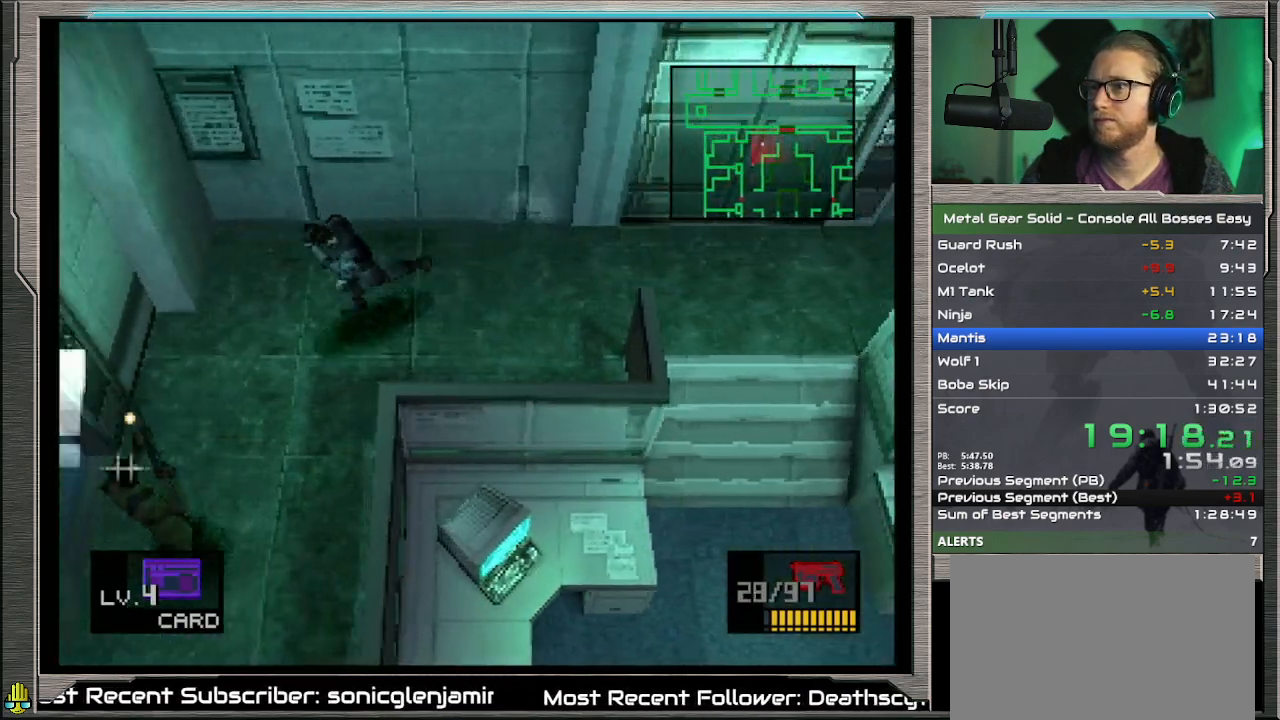
{"buttons": [], "left_stick": "left", "events": [[400, "left_stick", "left"], [467, "CROSS", "up"]]}
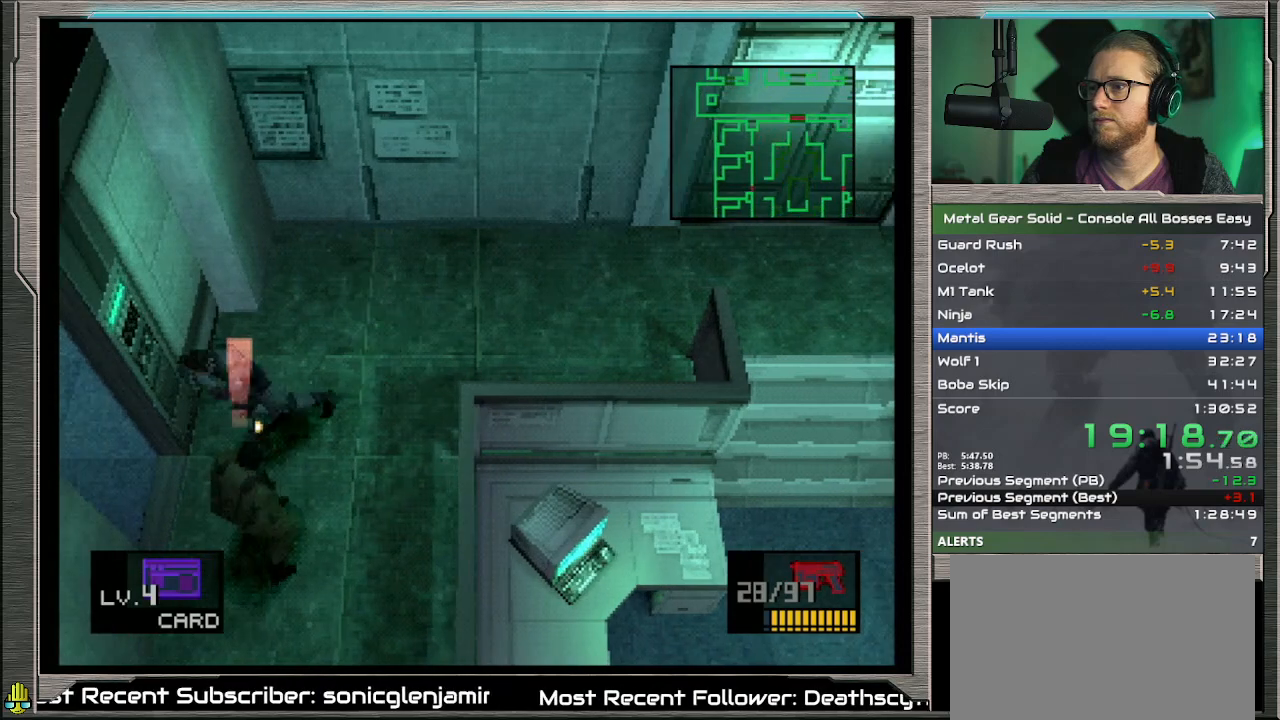
{"buttons": [], "left_stick": "up-left", "events": [[367, "left_stick", "up-left"]]}
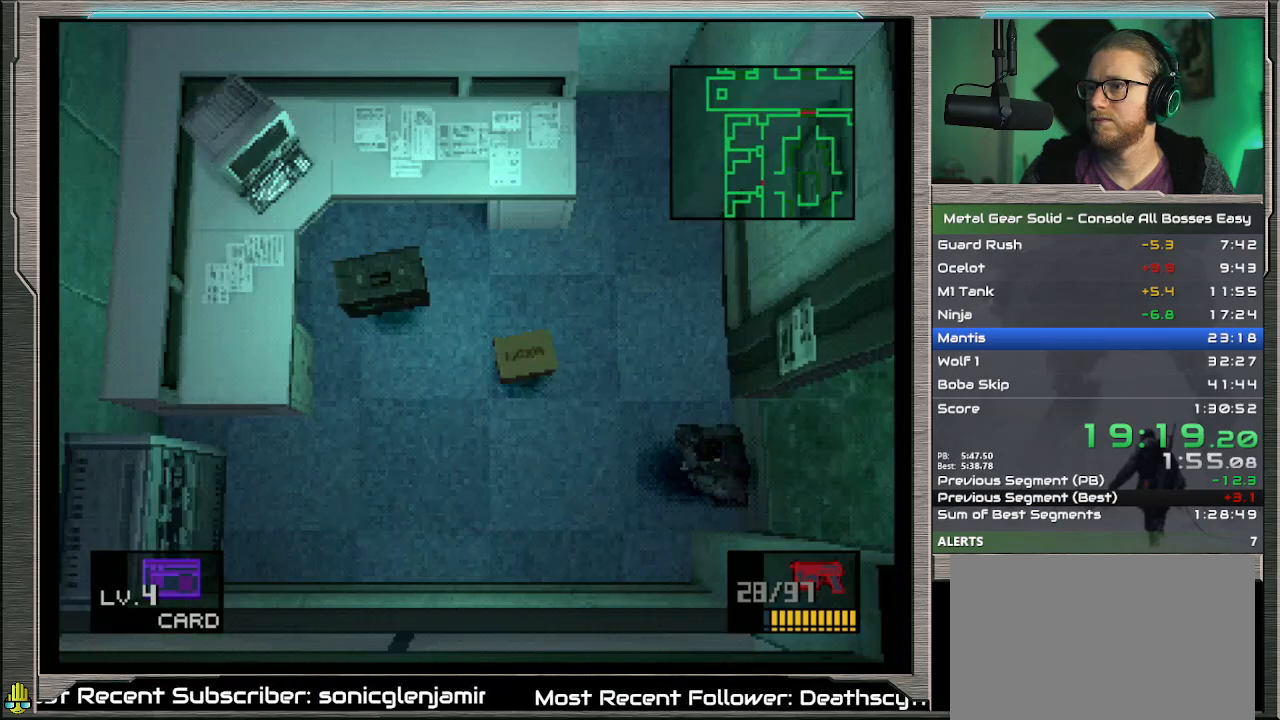
{"buttons": [], "left_stick": "up-left", "events": []}
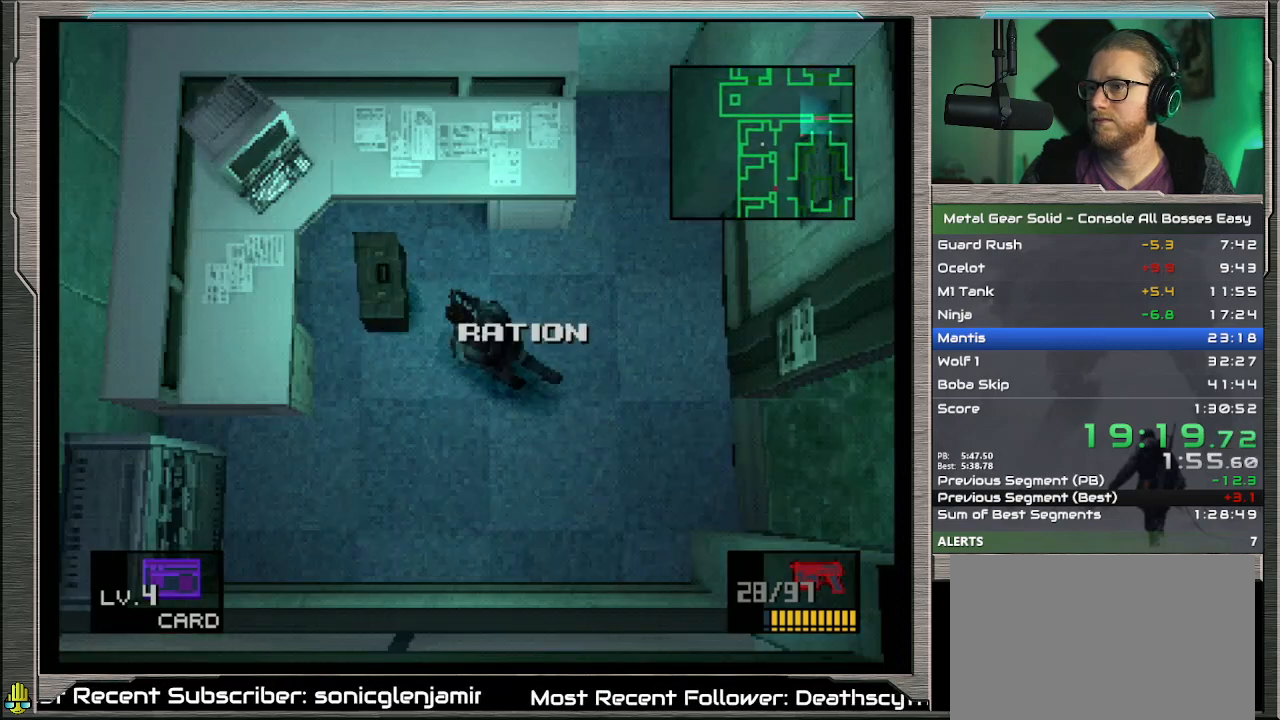
{"buttons": [], "left_stick": "down-right", "events": [[100, "left_stick", "up-right"], [200, "left_stick", "down-right"]]}
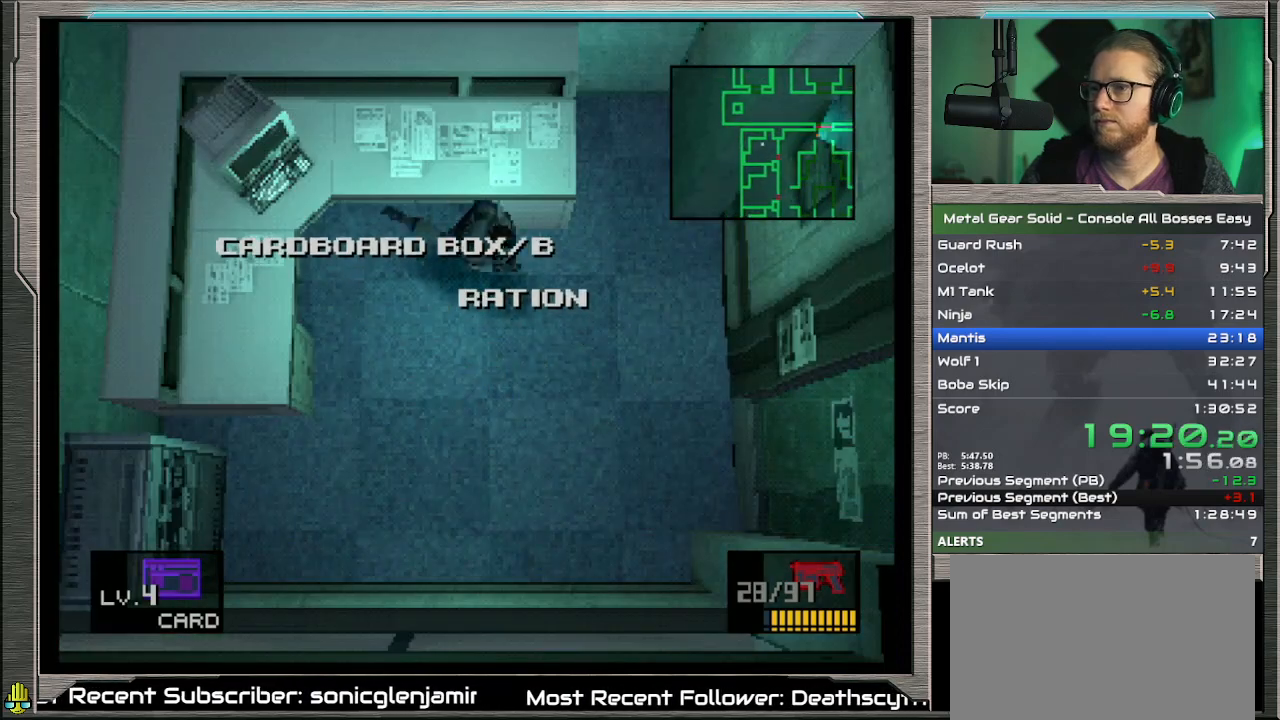
{"buttons": [], "left_stick": "down-right", "events": []}
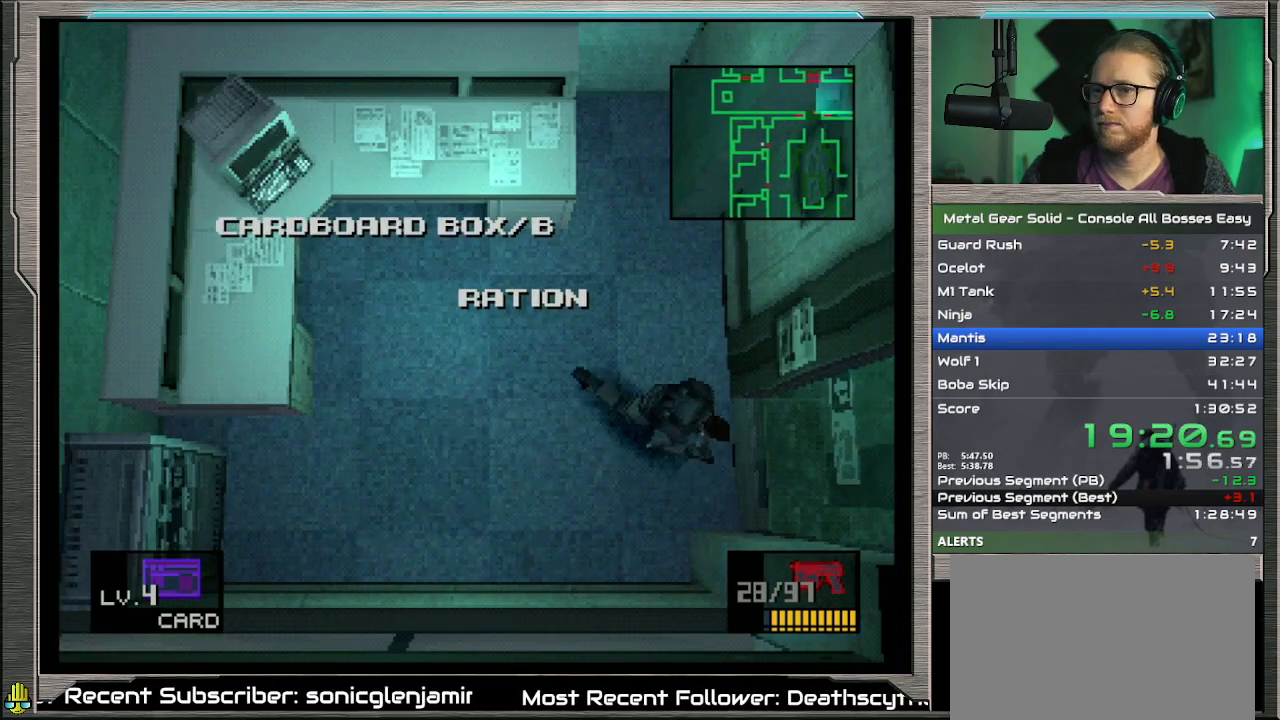
{"buttons": [], "left_stick": "up-right", "events": [[33, "left_stick", "right"], [167, "left_stick", "up-right"]]}
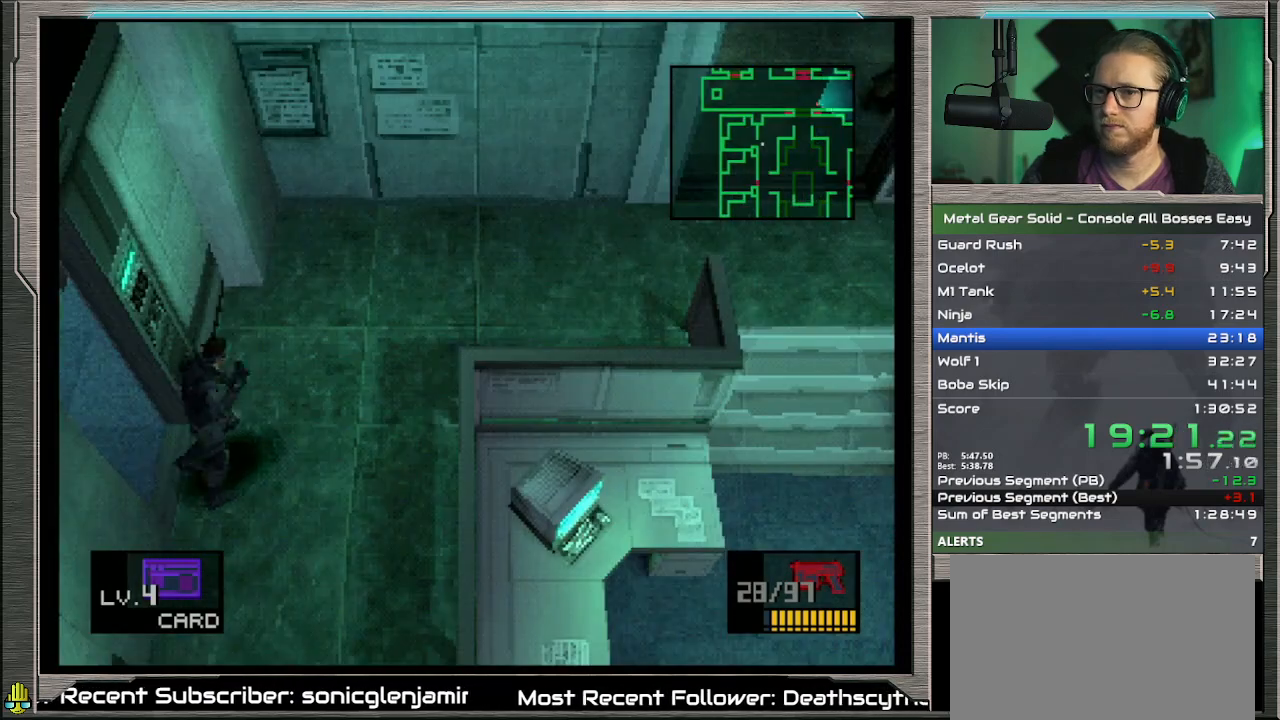
{"buttons": [], "left_stick": "up-right", "events": []}
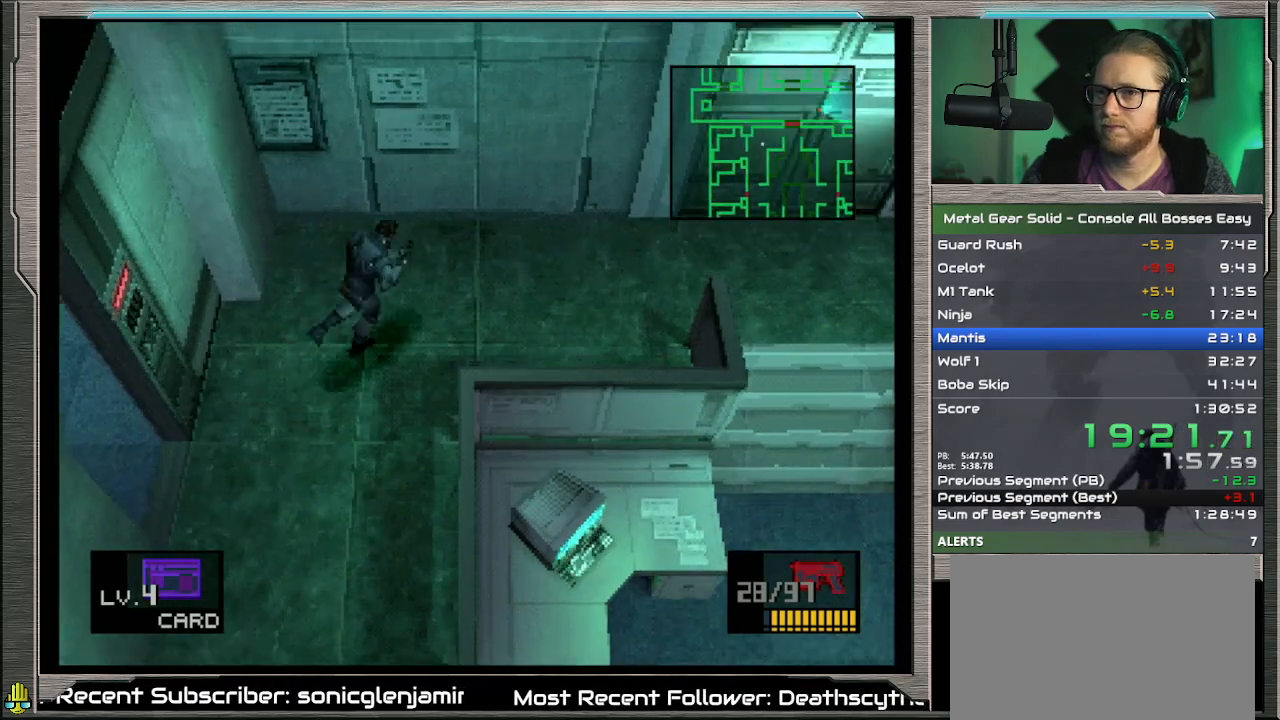
{"buttons": [], "left_stick": "right", "events": [[33, "left_stick", "right"]]}
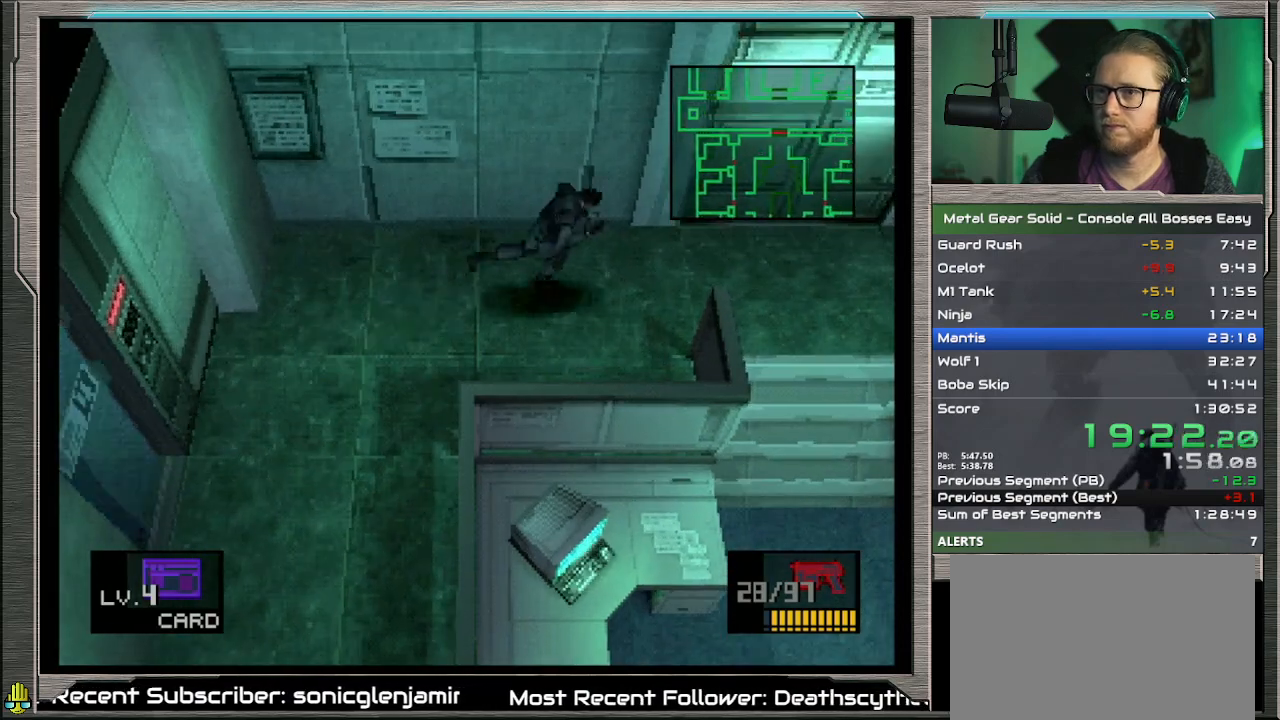
{"buttons": [], "left_stick": "up-right", "events": [[167, "left_stick", "up-right"]]}
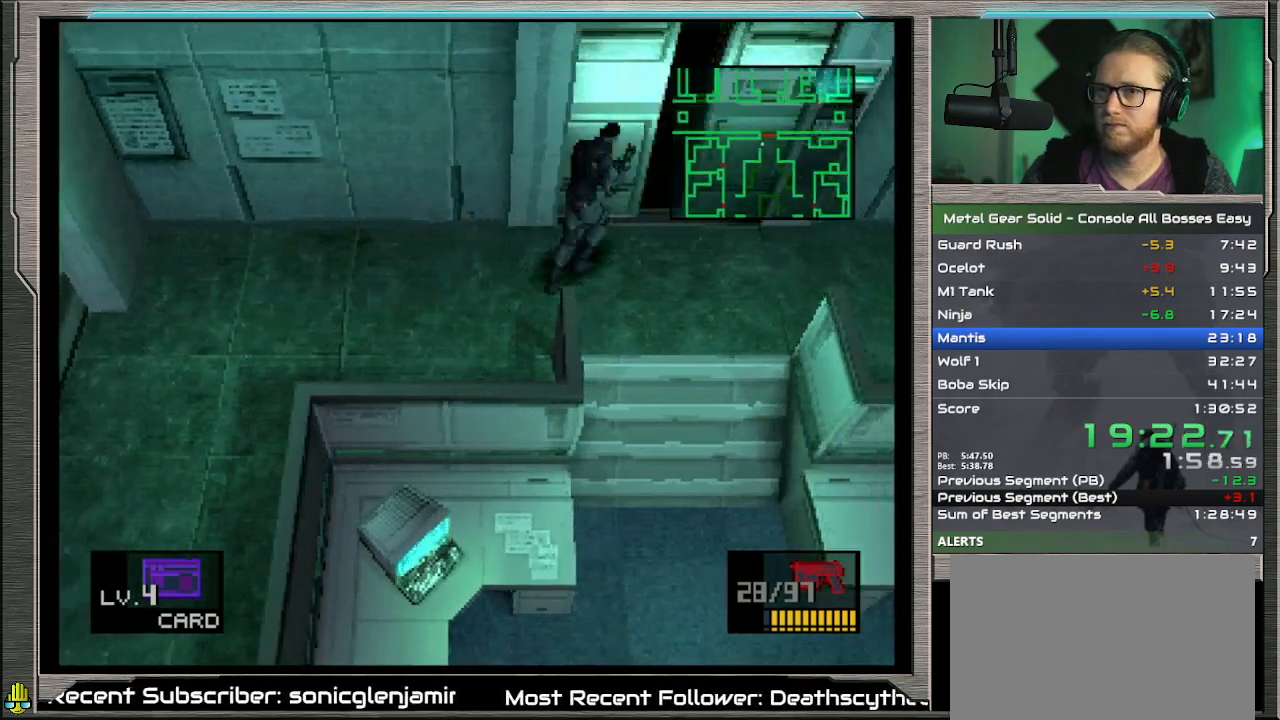
{"buttons": [], "left_stick": "up-right", "events": []}